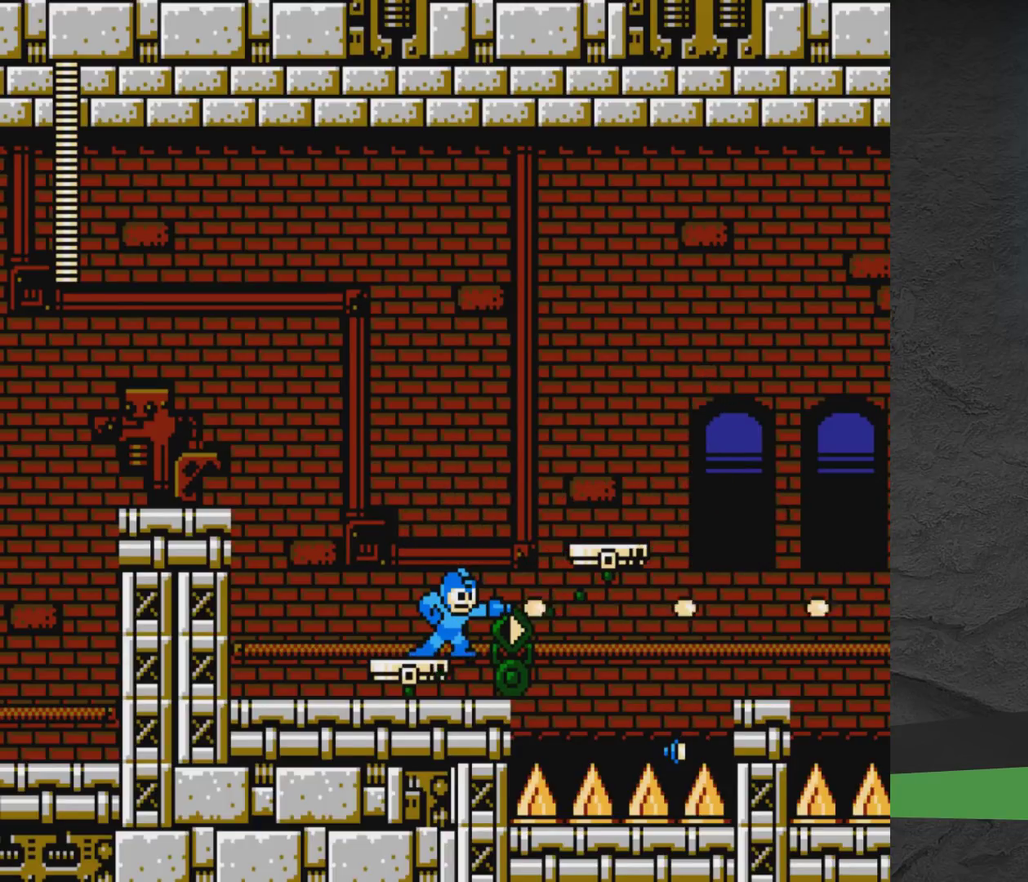
Gameplay with a controller (Xbox layout); each line is a JSON object with the inputs held at the frame after it (dt_ms = milliseconds from this image to that frame). "events" lists button and stick changes between this image and that frame as [ms after this image, input, new state], when the widget could be followed in between. Not read: L2 L3 R2 R3 left_stick right_stick.
{"dt_ms": 700, "buttons": [], "events": [[33, "X", "up"], [133, "A", "down"], [167, "DPAD_RIGHT", "down"], [633, "DPAD_RIGHT", "up"], [667, "A", "up"]]}
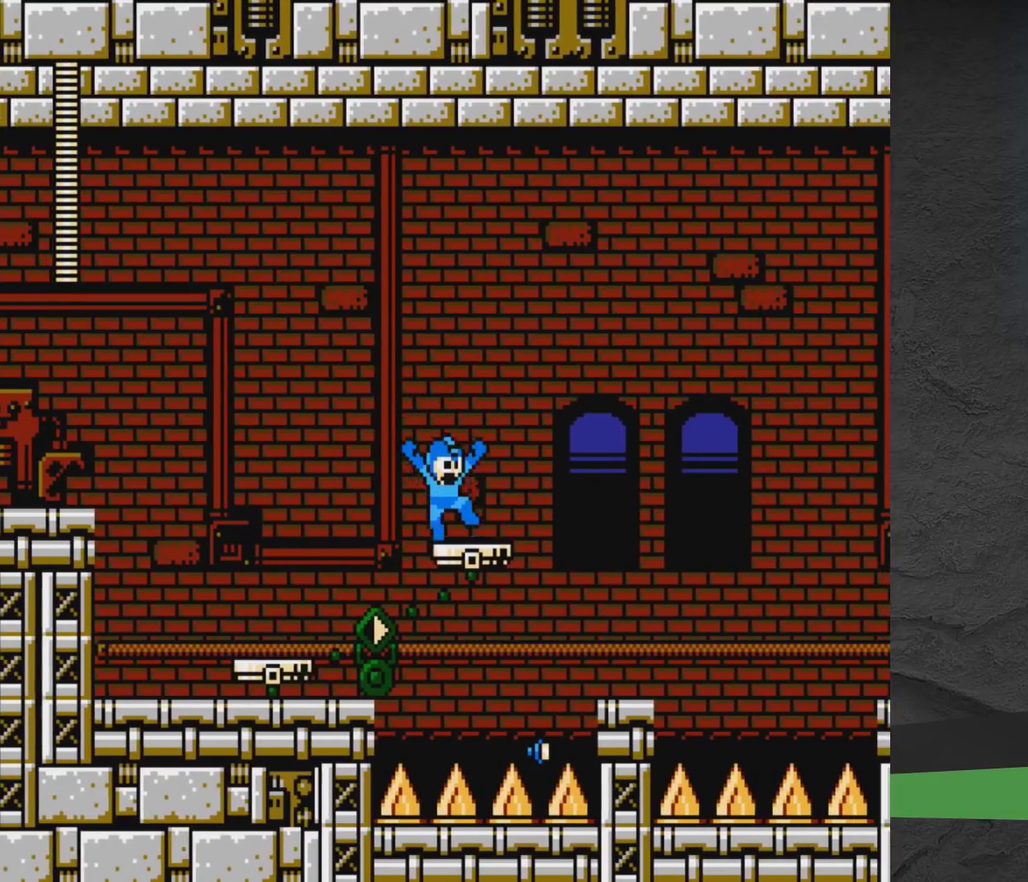
{"dt_ms": 500, "buttons": [], "events": [[100, "A", "down"], [100, "DPAD_LEFT", "down"], [300, "A", "up"], [367, "A", "down"], [433, "A", "up"], [500, "DPAD_LEFT", "up"]]}
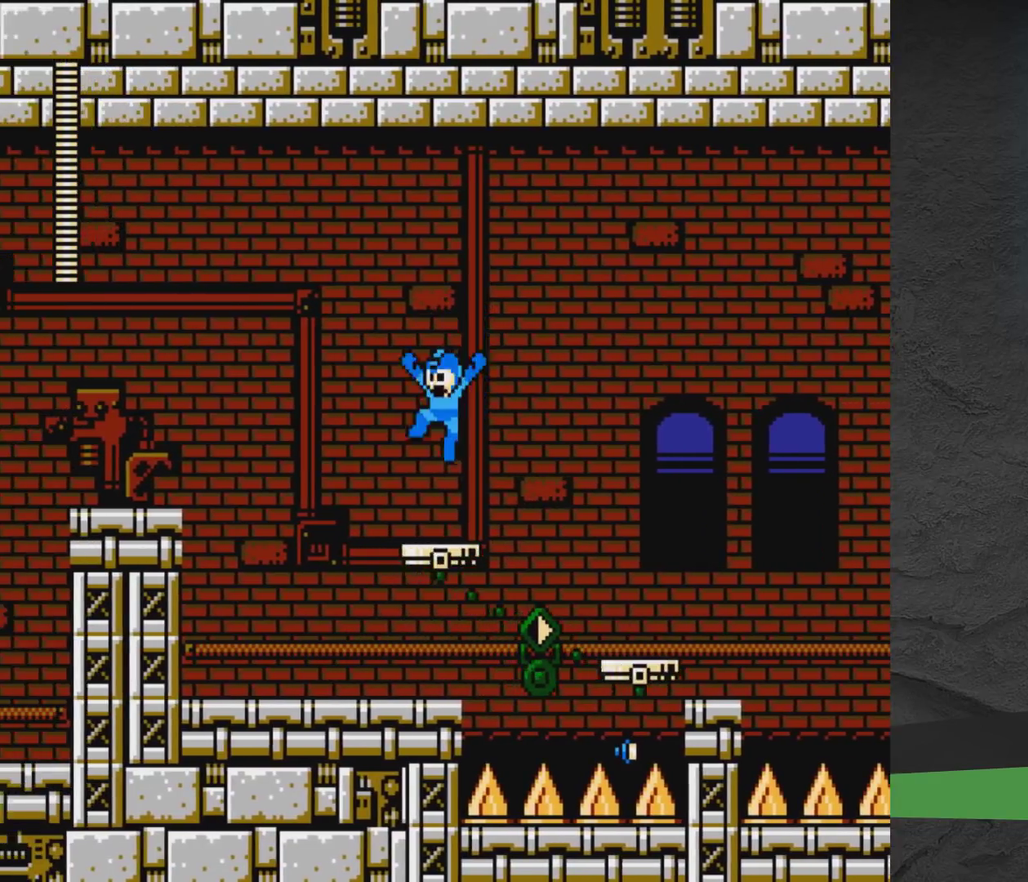
{"dt_ms": 400, "buttons": [], "events": [[100, "DPAD_RIGHT", "down"], [217, "DPAD_RIGHT", "up"]]}
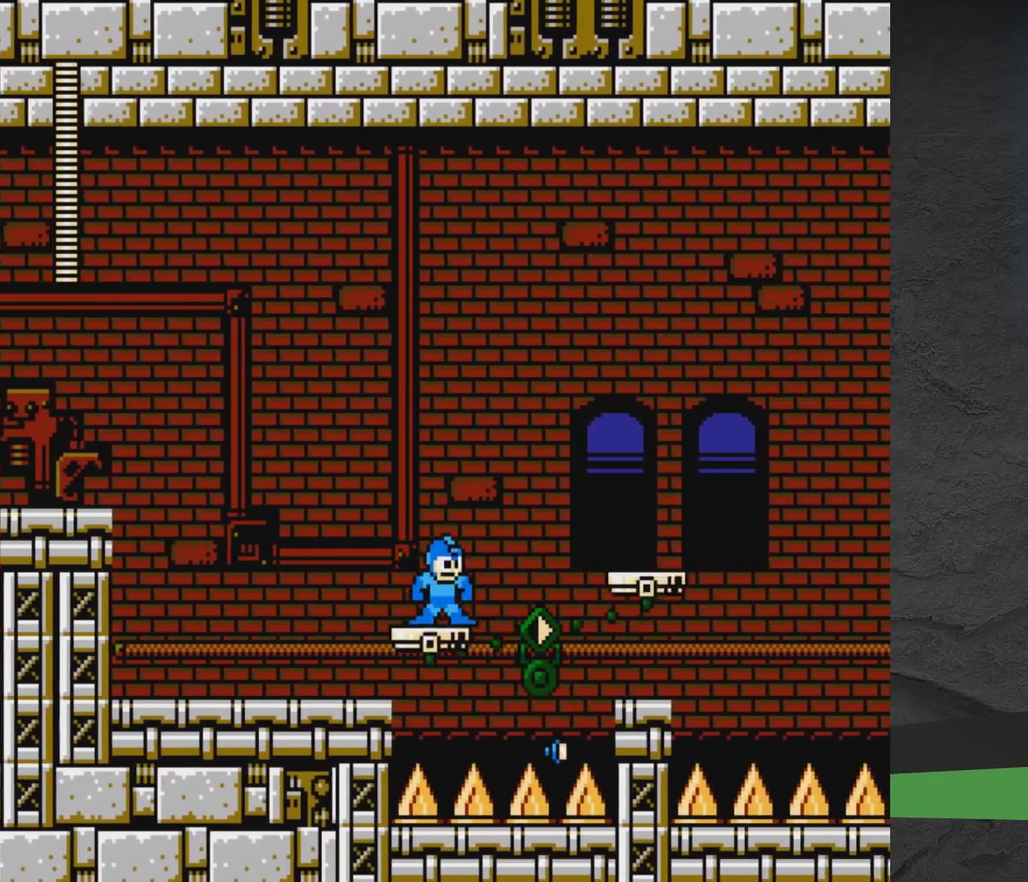
{"dt_ms": 400, "buttons": [], "events": [[250, "DPAD_RIGHT", "down"], [367, "DPAD_RIGHT", "up"]]}
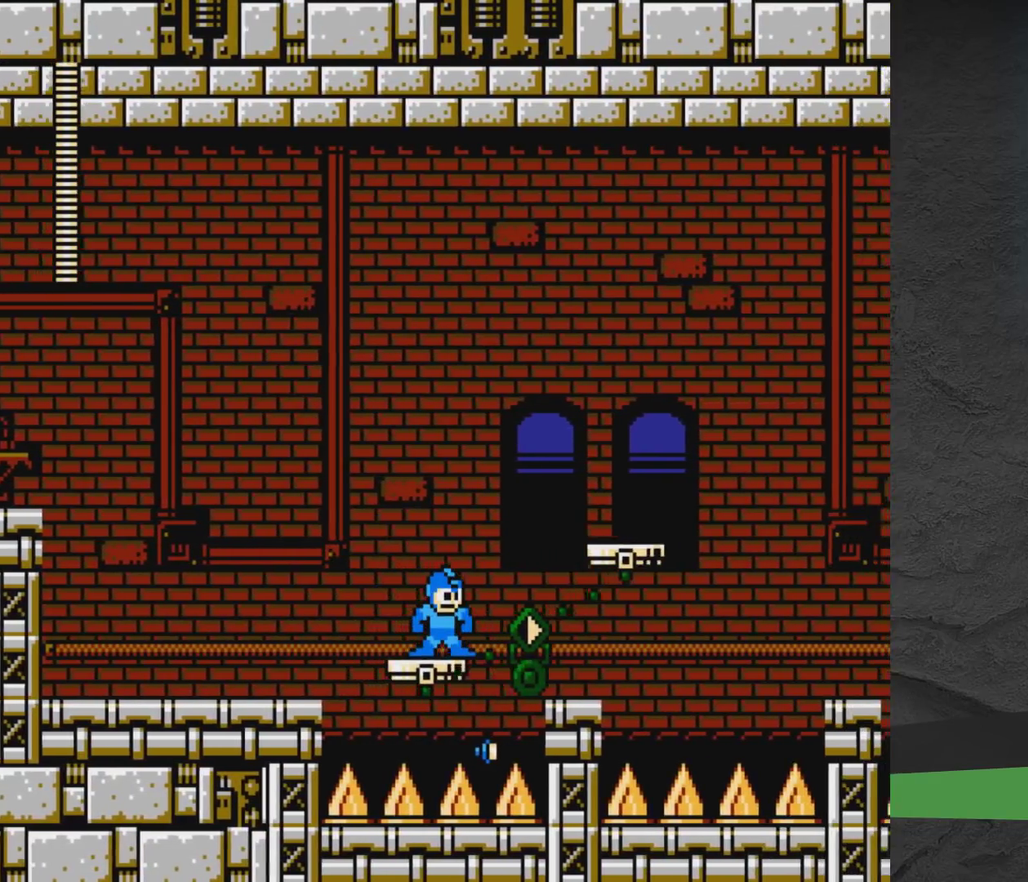
{"dt_ms": 700, "buttons": ["DPAD_RIGHT"], "events": [[167, "DPAD_RIGHT", "down"], [233, "A", "down"], [617, "A", "up"]]}
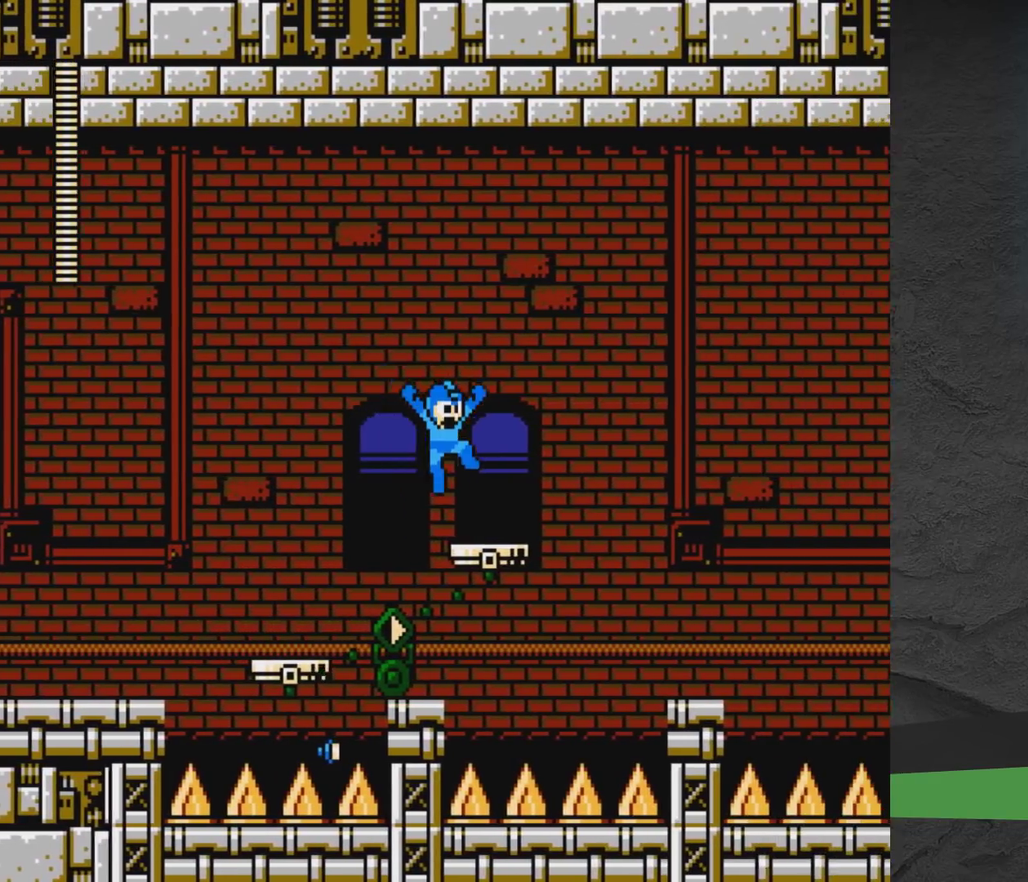
{"dt_ms": 400, "buttons": ["X"], "events": [[50, "DPAD_RIGHT", "up"], [233, "X", "down"], [300, "X", "up"], [383, "X", "down"]]}
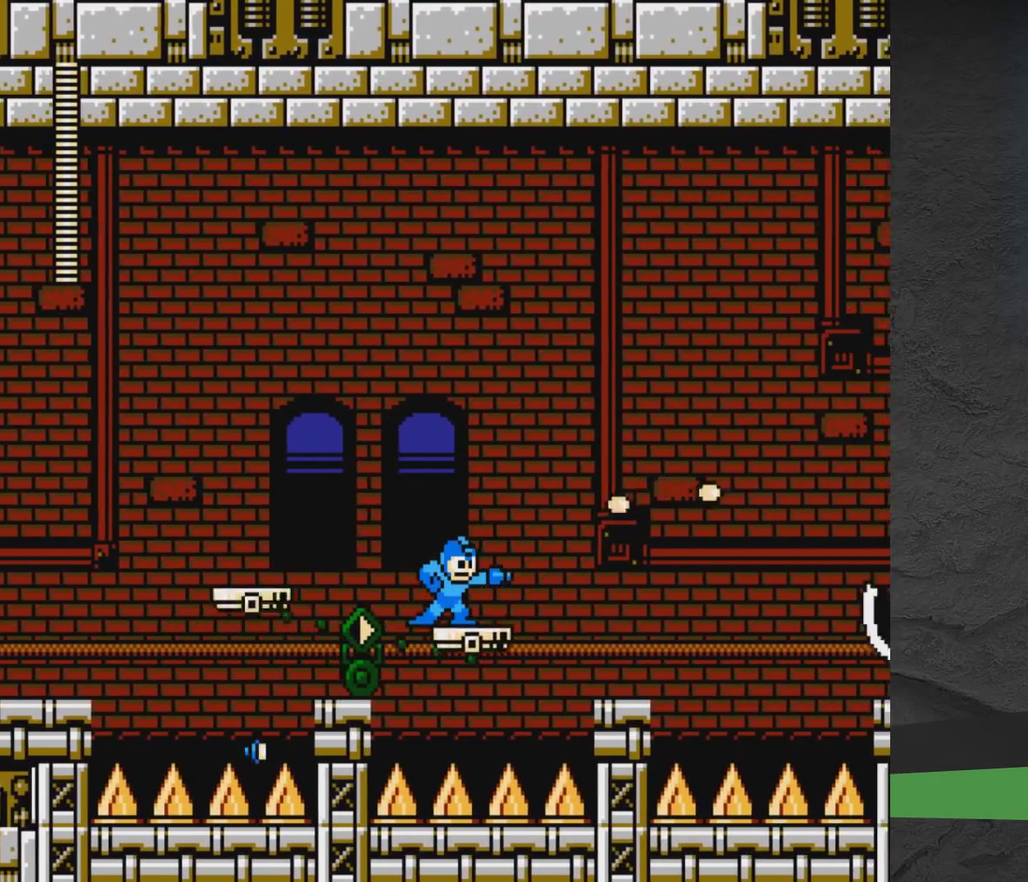
{"dt_ms": 300, "buttons": ["X"], "events": [[33, "X", "up"], [117, "X", "down"], [200, "X", "up"], [283, "X", "down"]]}
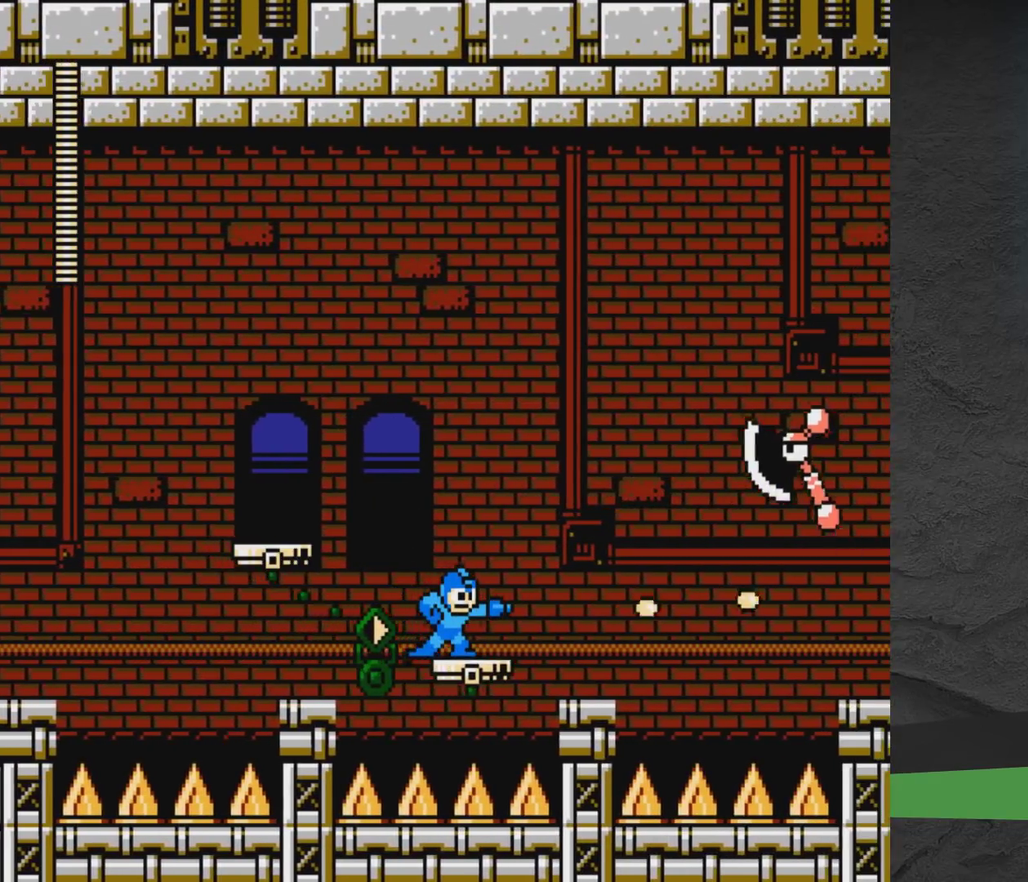
{"dt_ms": 500, "buttons": [], "events": [[33, "X", "up"], [250, "X", "down"], [300, "X", "up"]]}
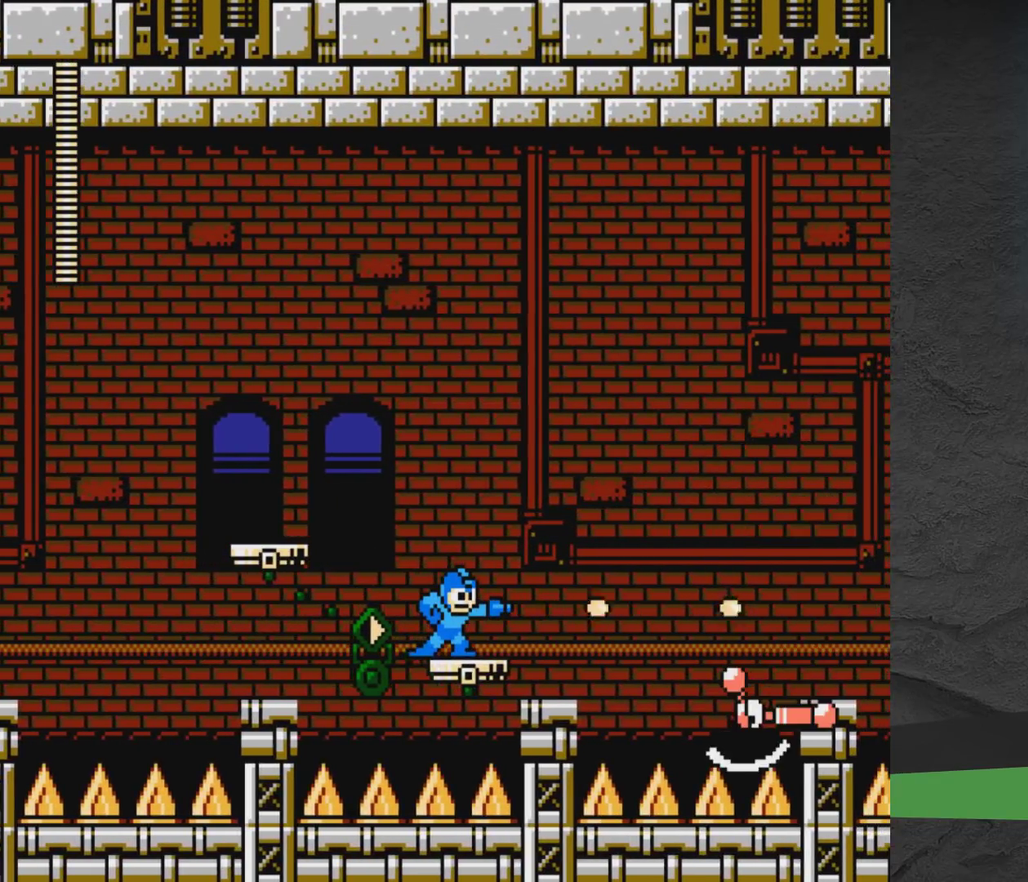
{"dt_ms": 700, "buttons": ["A", "DPAD_LEFT"], "events": [[17, "X", "down"], [67, "X", "up"], [133, "X", "down"], [183, "X", "up"], [267, "X", "down"], [317, "X", "up"], [367, "X", "down"], [450, "X", "up"], [567, "A", "down"], [567, "DPAD_LEFT", "down"]]}
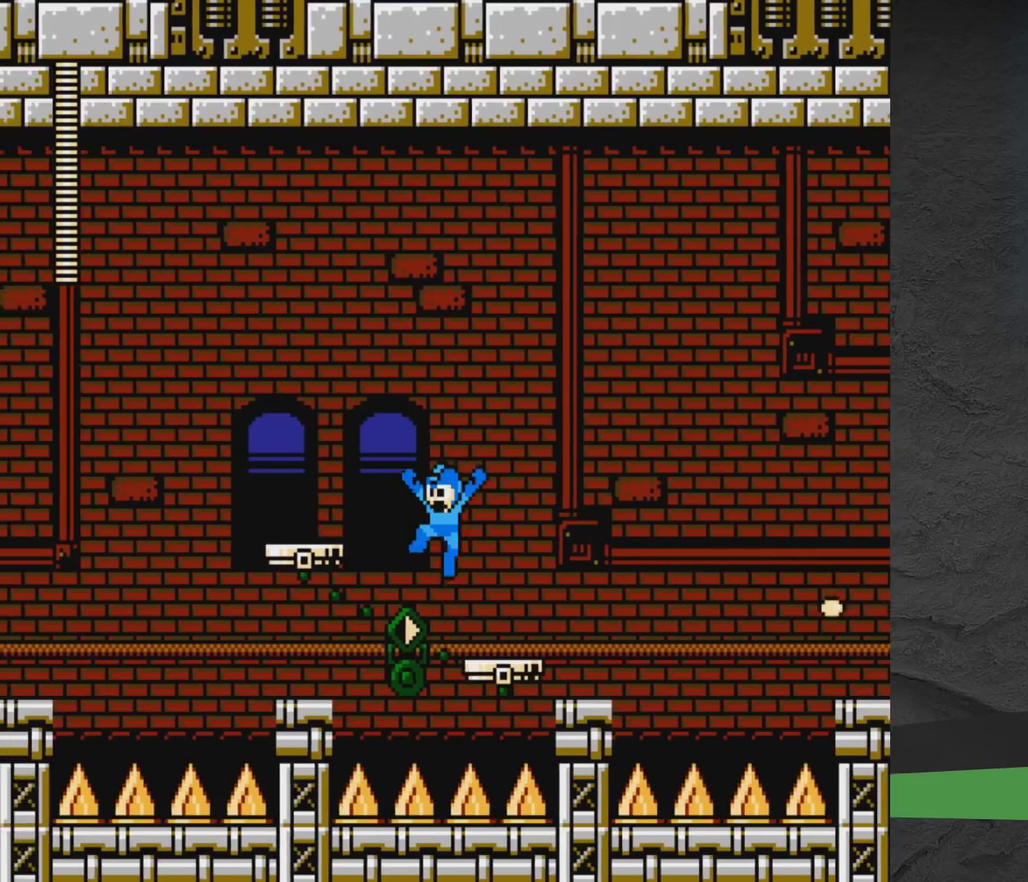
{"dt_ms": 400, "buttons": [], "events": [[383, "A", "up"], [383, "DPAD_LEFT", "up"]]}
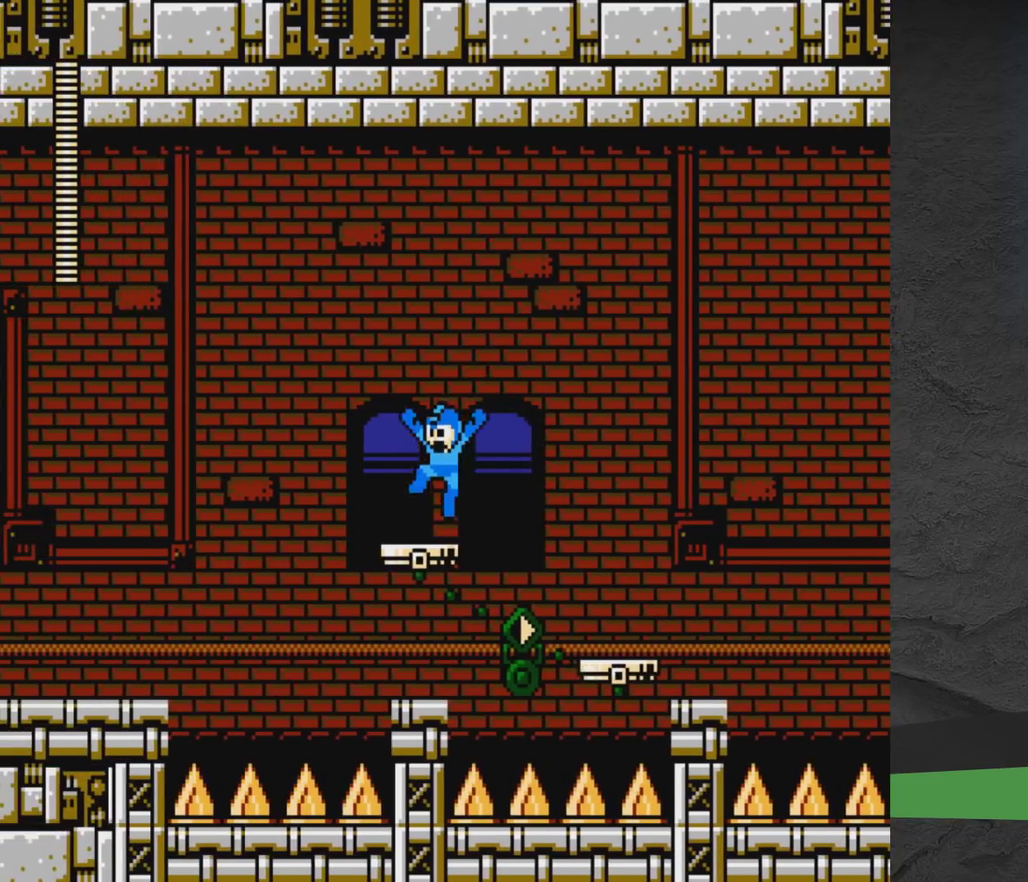
{"dt_ms": 600, "buttons": [], "events": [[183, "DPAD_RIGHT", "down"], [267, "DPAD_RIGHT", "up"]]}
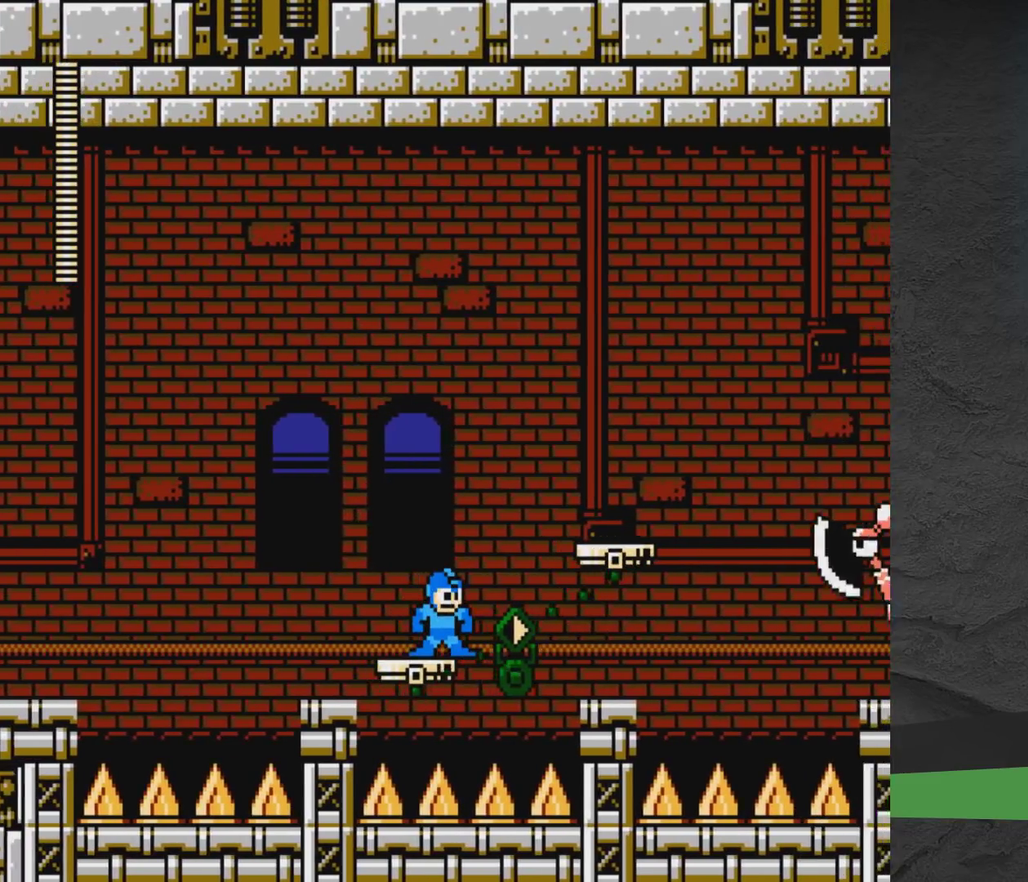
{"dt_ms": 700, "buttons": [], "events": [[367, "X", "down"], [417, "X", "up"], [600, "X", "down"], [667, "X", "up"]]}
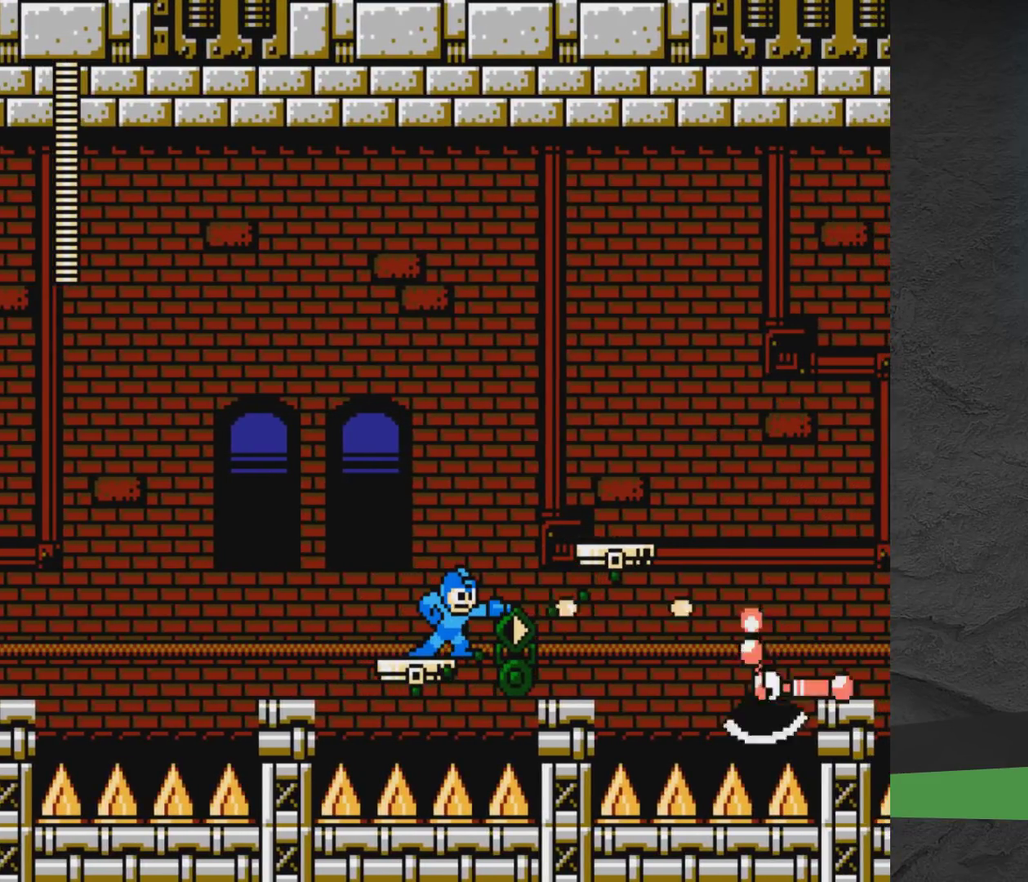
{"dt_ms": 300, "buttons": ["X"], "events": [[17, "X", "down"], [100, "X", "up"], [167, "X", "down"], [233, "X", "up"], [300, "X", "down"]]}
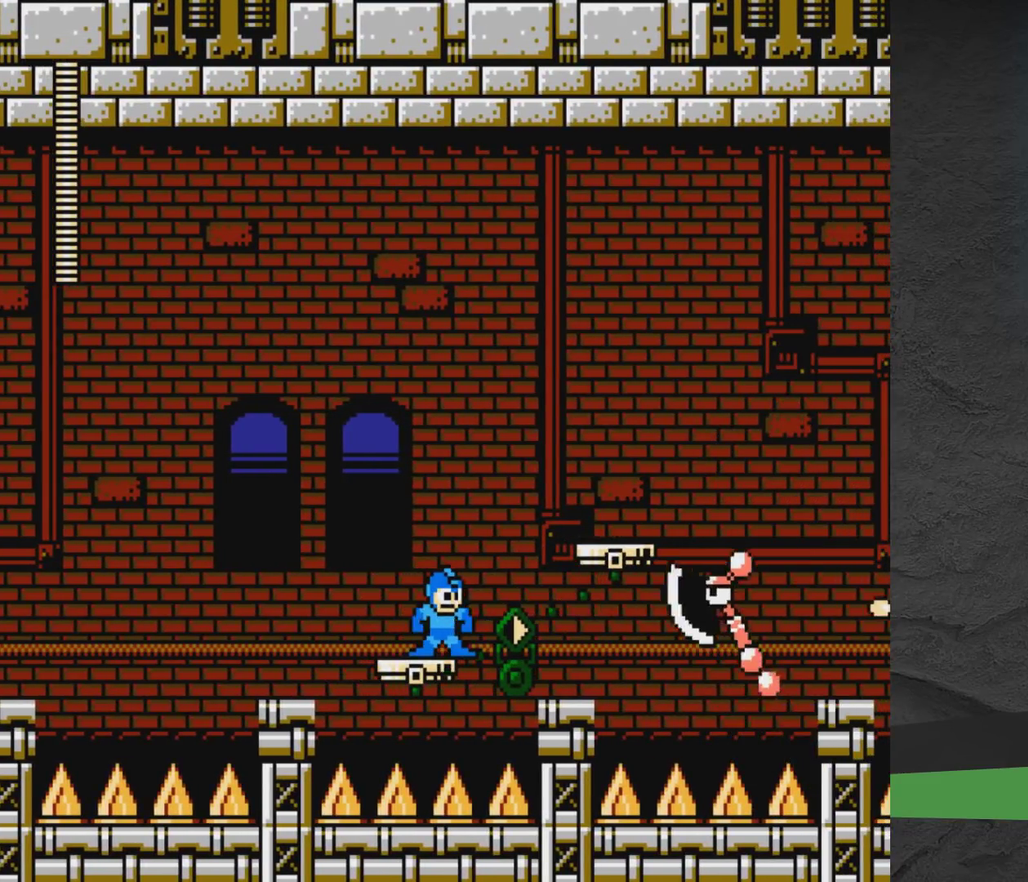
{"dt_ms": 700, "buttons": ["X"], "events": [[67, "X", "up"], [117, "X", "down"], [200, "X", "up"], [417, "X", "down"], [467, "X", "up"], [533, "X", "down"], [583, "X", "up"], [650, "X", "down"]]}
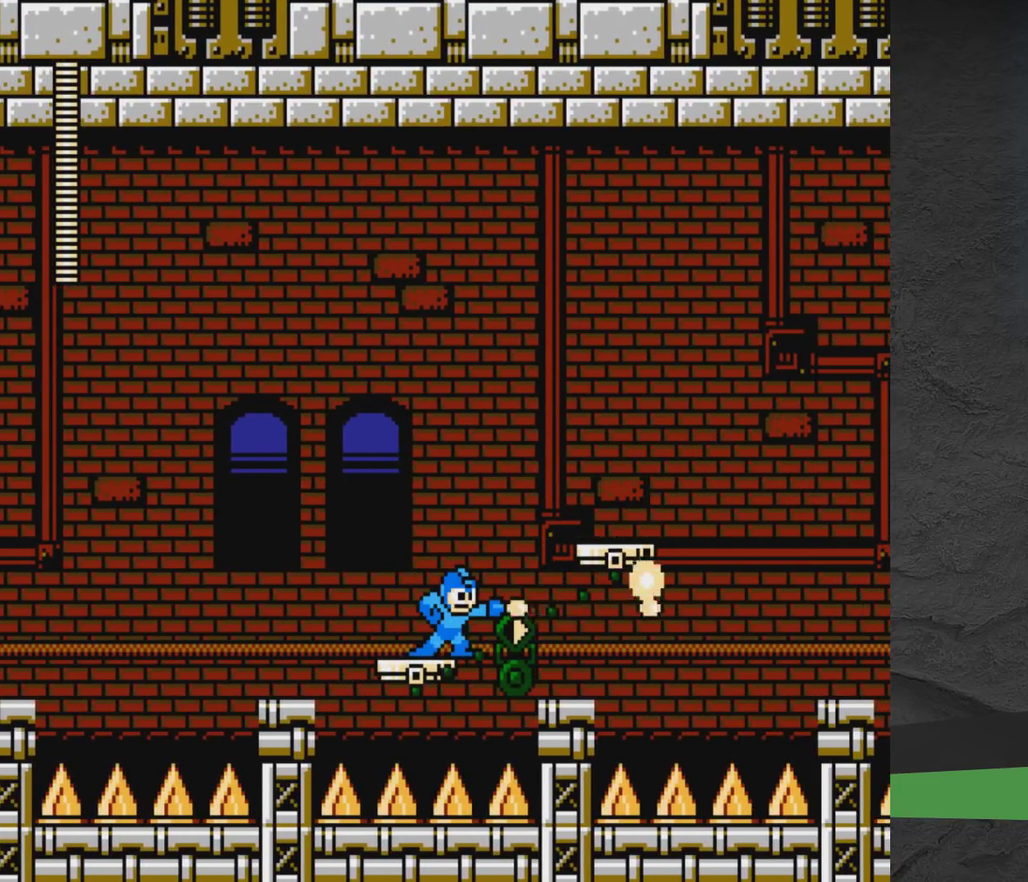
{"dt_ms": 300, "buttons": ["A", "DPAD_RIGHT"], "events": [[17, "X", "up"], [83, "X", "down"], [167, "X", "up"], [217, "DPAD_RIGHT", "down"], [233, "A", "down"]]}
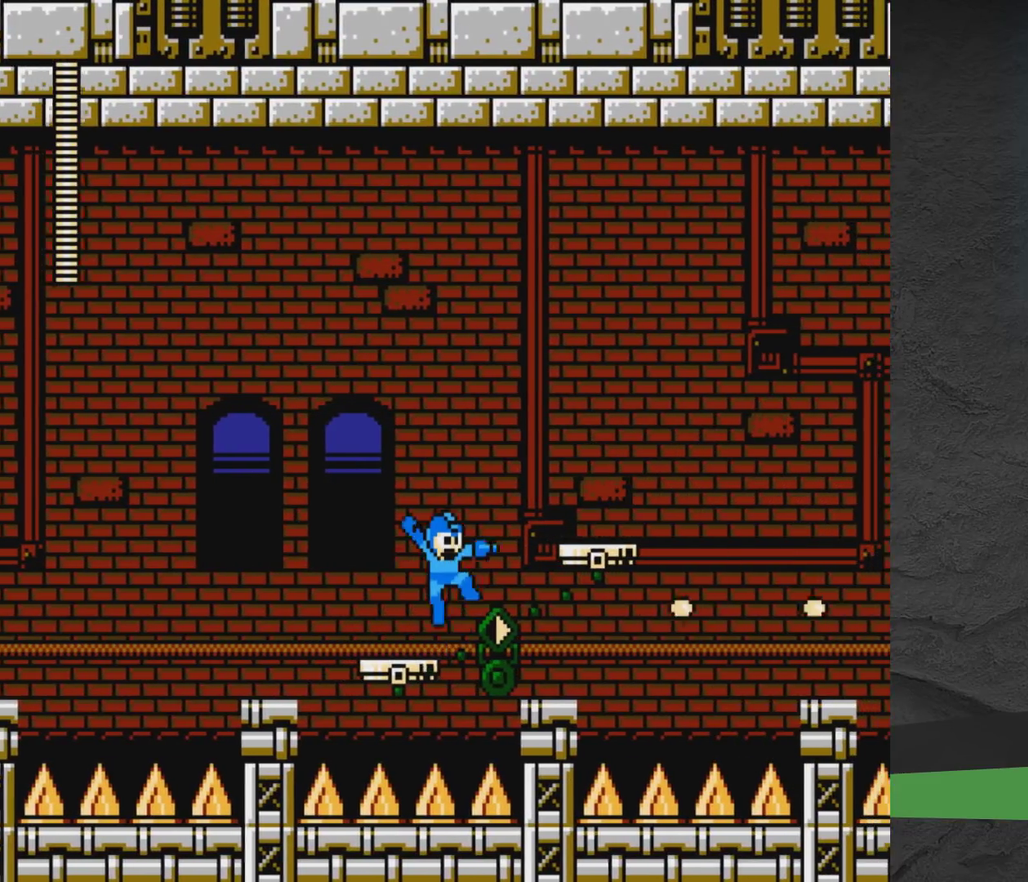
{"dt_ms": 500, "buttons": [], "events": [[167, "A", "up"], [417, "DPAD_RIGHT", "up"]]}
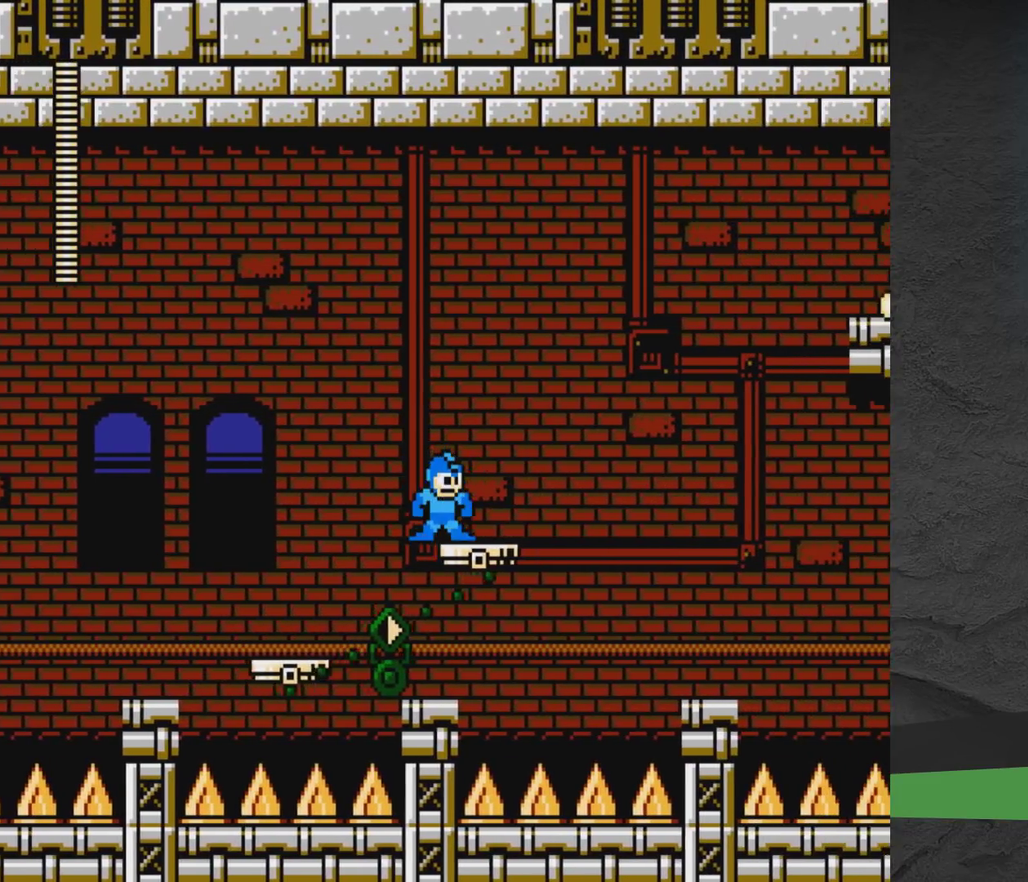
{"dt_ms": 500, "buttons": ["A", "DPAD_LEFT"], "events": [[367, "A", "down"], [383, "DPAD_LEFT", "down"]]}
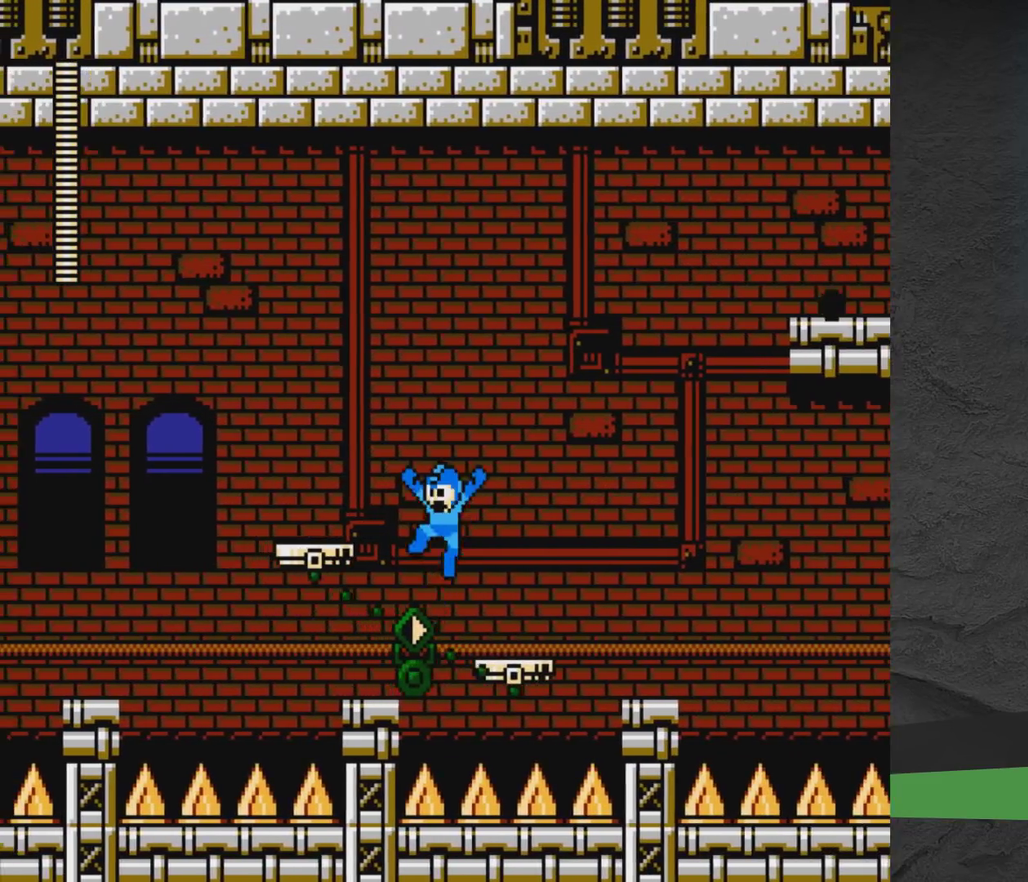
{"dt_ms": 400, "buttons": ["DPAD_RIGHT"], "events": [[100, "A", "up"], [250, "DPAD_LEFT", "up"], [350, "DPAD_RIGHT", "down"]]}
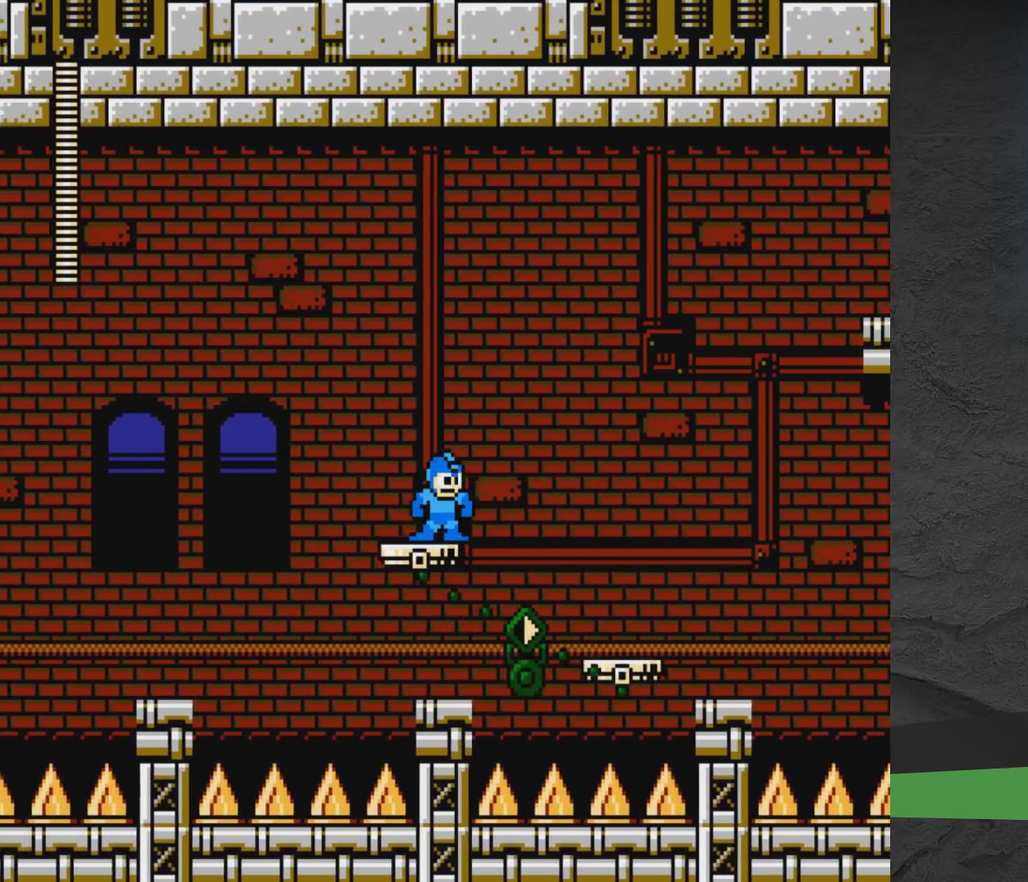
{"dt_ms": 700, "buttons": ["A", "DPAD_RIGHT"], "events": [[17, "DPAD_RIGHT", "up"], [583, "DPAD_RIGHT", "down"], [667, "A", "down"]]}
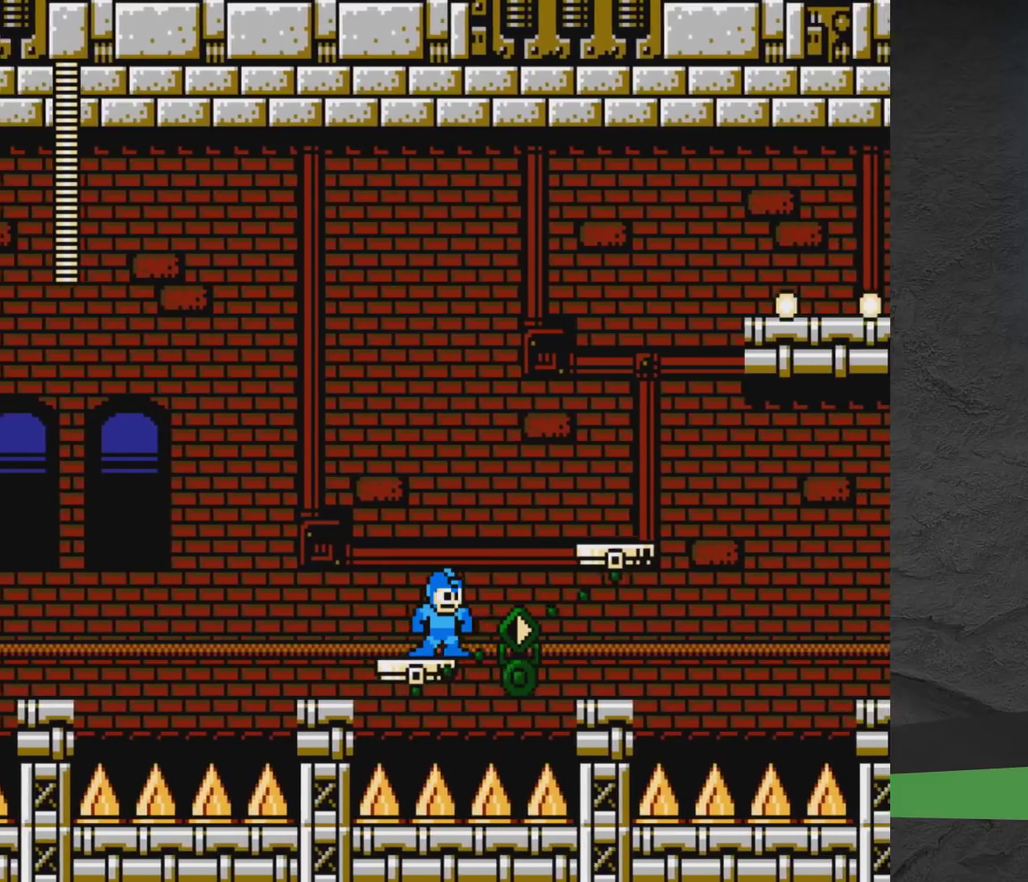
{"dt_ms": 400, "buttons": ["DPAD_RIGHT"], "events": [[333, "A", "up"]]}
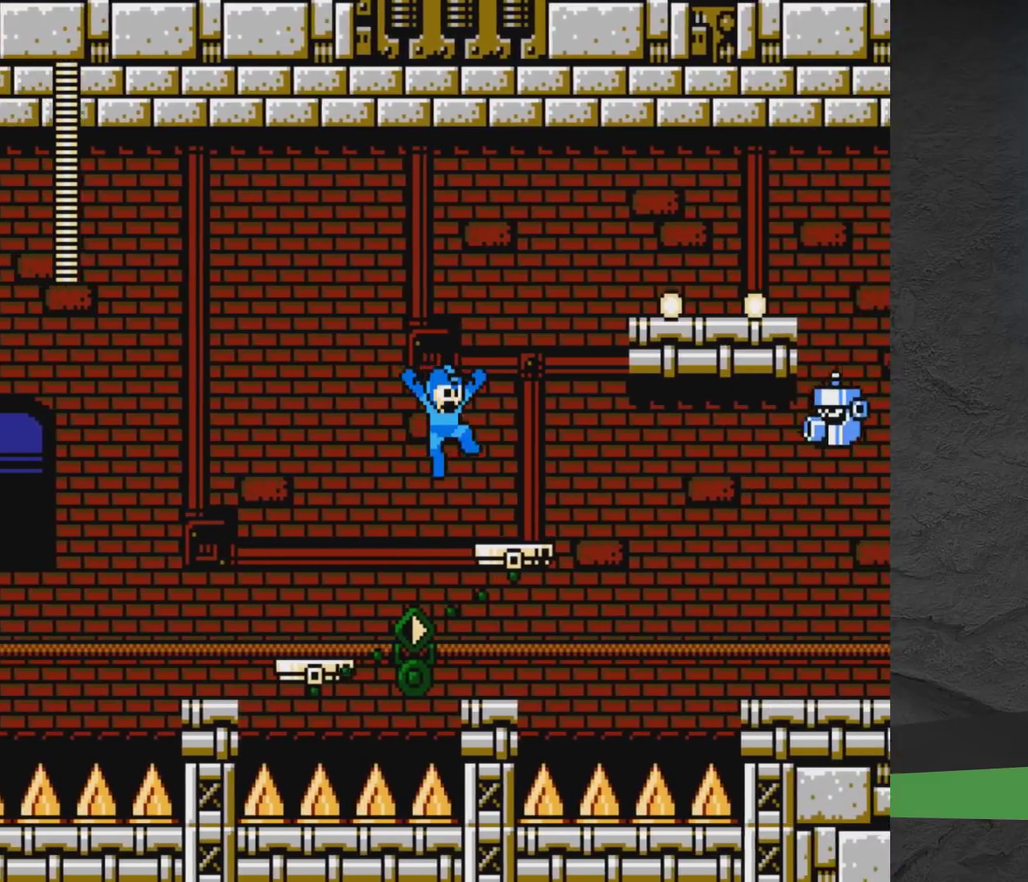
{"dt_ms": 600, "buttons": [], "events": [[117, "DPAD_RIGHT", "up"], [133, "X", "down"], [200, "X", "up"], [267, "X", "down"], [350, "X", "up"], [400, "X", "down"], [583, "X", "up"]]}
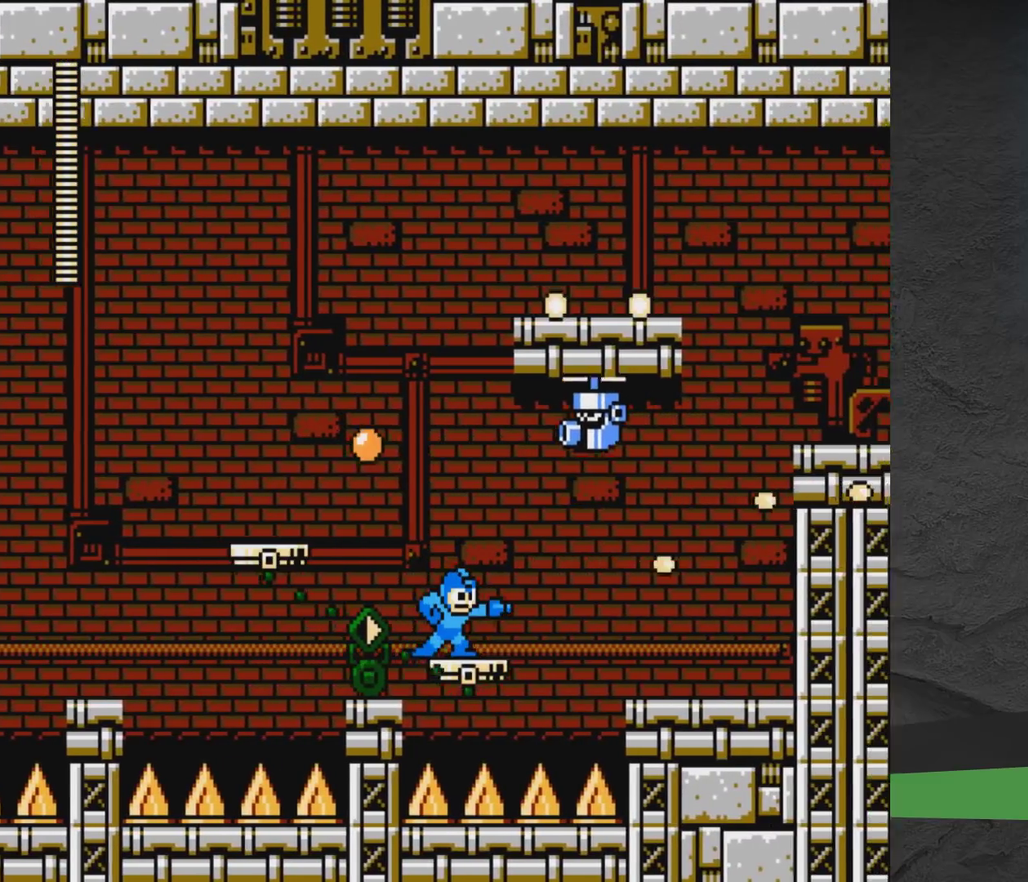
{"dt_ms": 400, "buttons": [], "events": []}
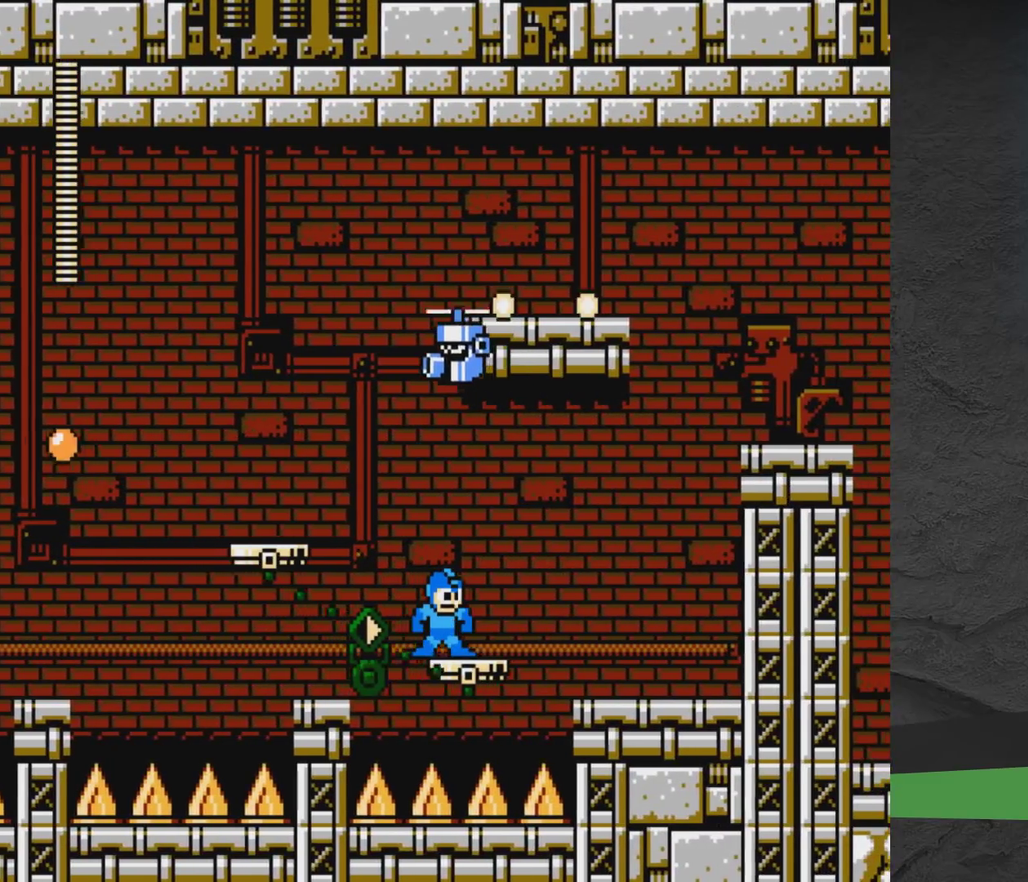
{"dt_ms": 500, "buttons": [], "events": [[117, "DPAD_LEFT", "down"], [183, "DPAD_LEFT", "up"]]}
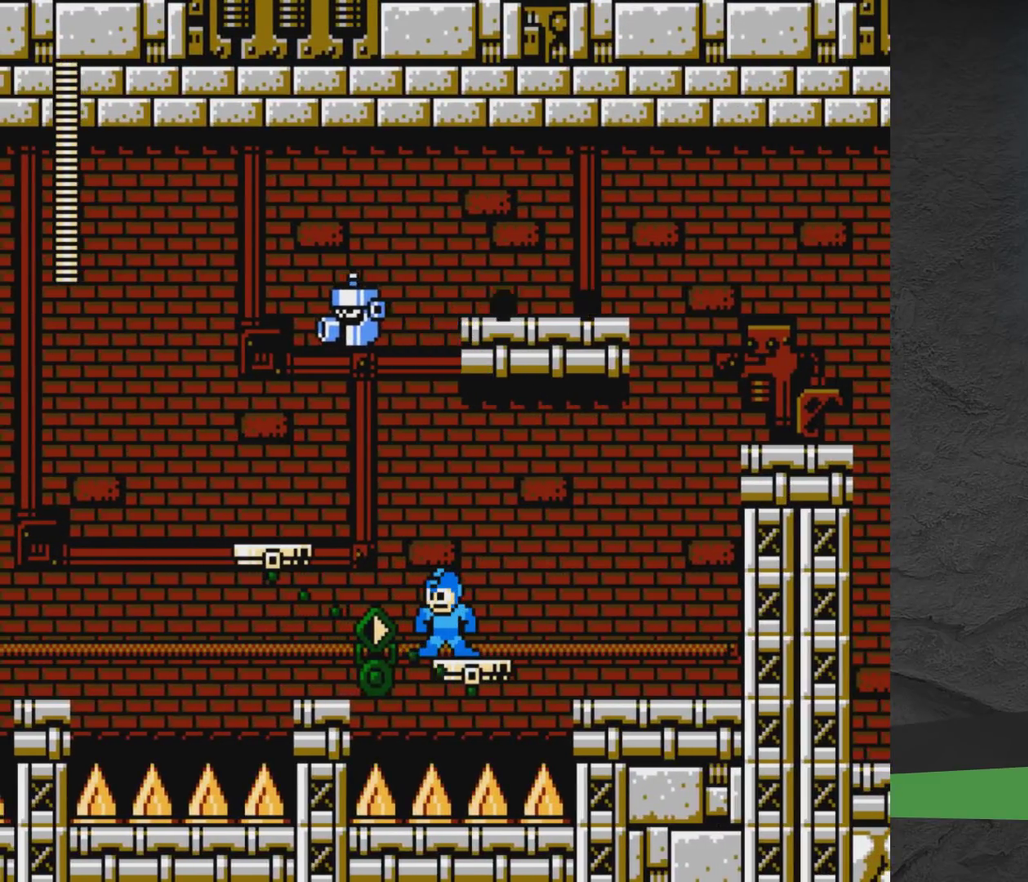
{"dt_ms": 300, "buttons": ["A", "X", "DPAD_LEFT"], "events": [[67, "A", "down"], [117, "DPAD_LEFT", "down"], [300, "X", "down"]]}
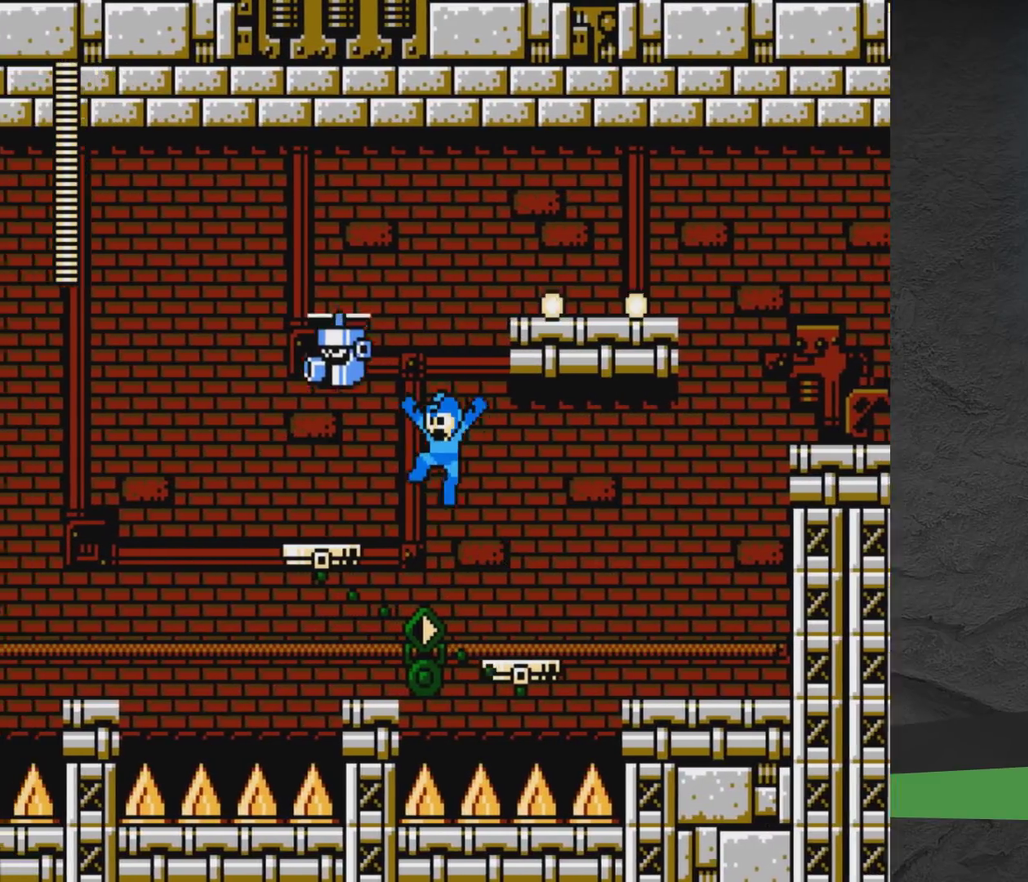
{"dt_ms": 400, "buttons": ["X"], "events": [[217, "A", "up"], [217, "X", "up"], [267, "X", "down"], [350, "DPAD_LEFT", "up"]]}
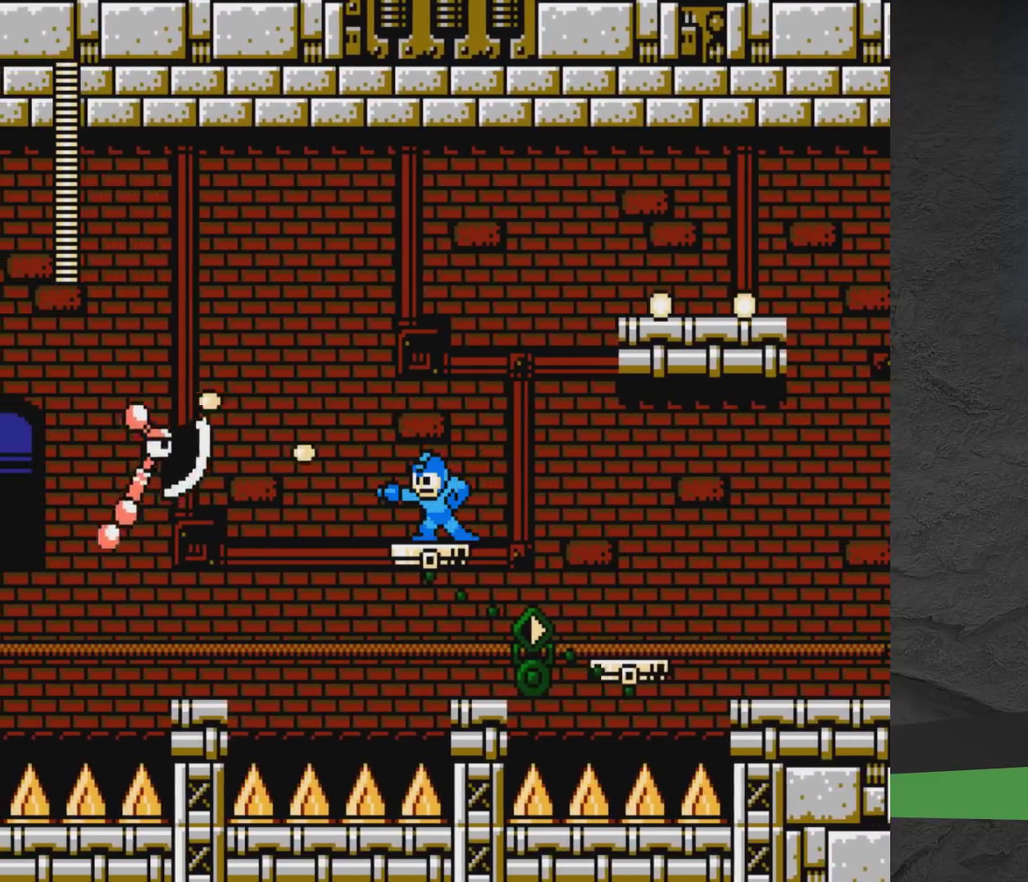
{"dt_ms": 300, "buttons": [], "events": [[17, "X", "up"], [133, "DPAD_RIGHT", "down"], [283, "DPAD_RIGHT", "up"]]}
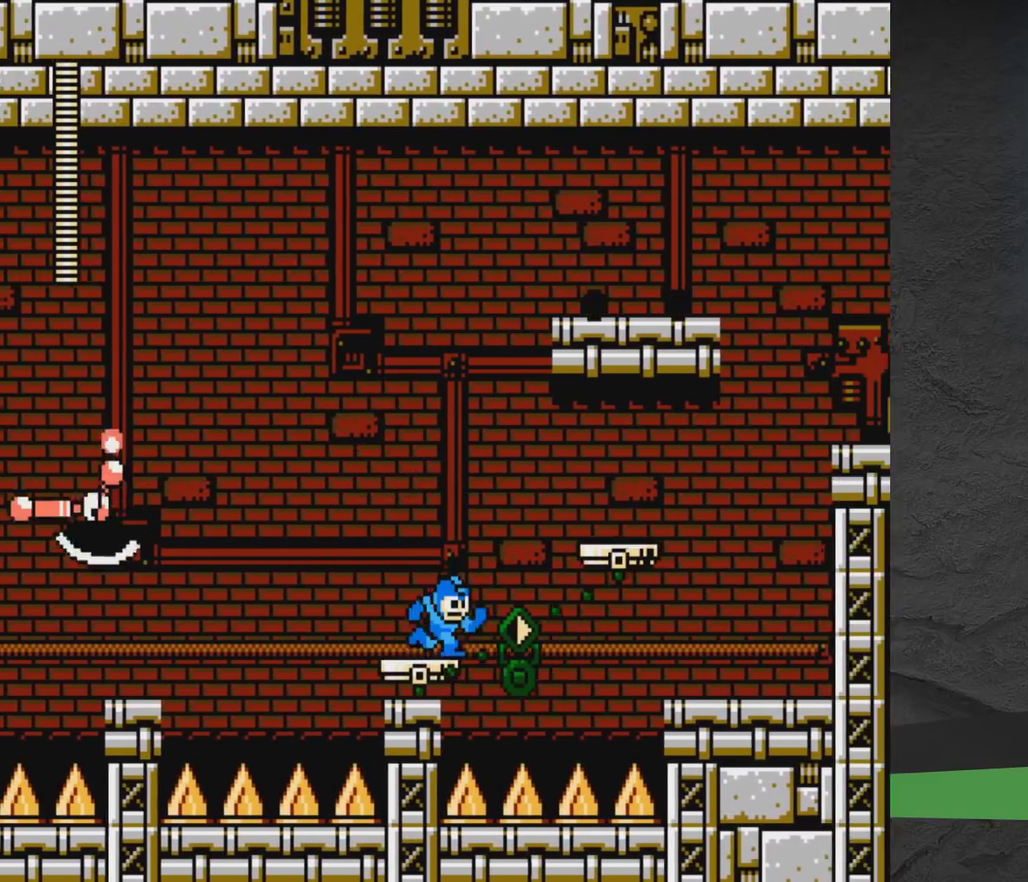
{"dt_ms": 400, "buttons": ["DPAD_RIGHT"], "events": [[333, "DPAD_RIGHT", "down"]]}
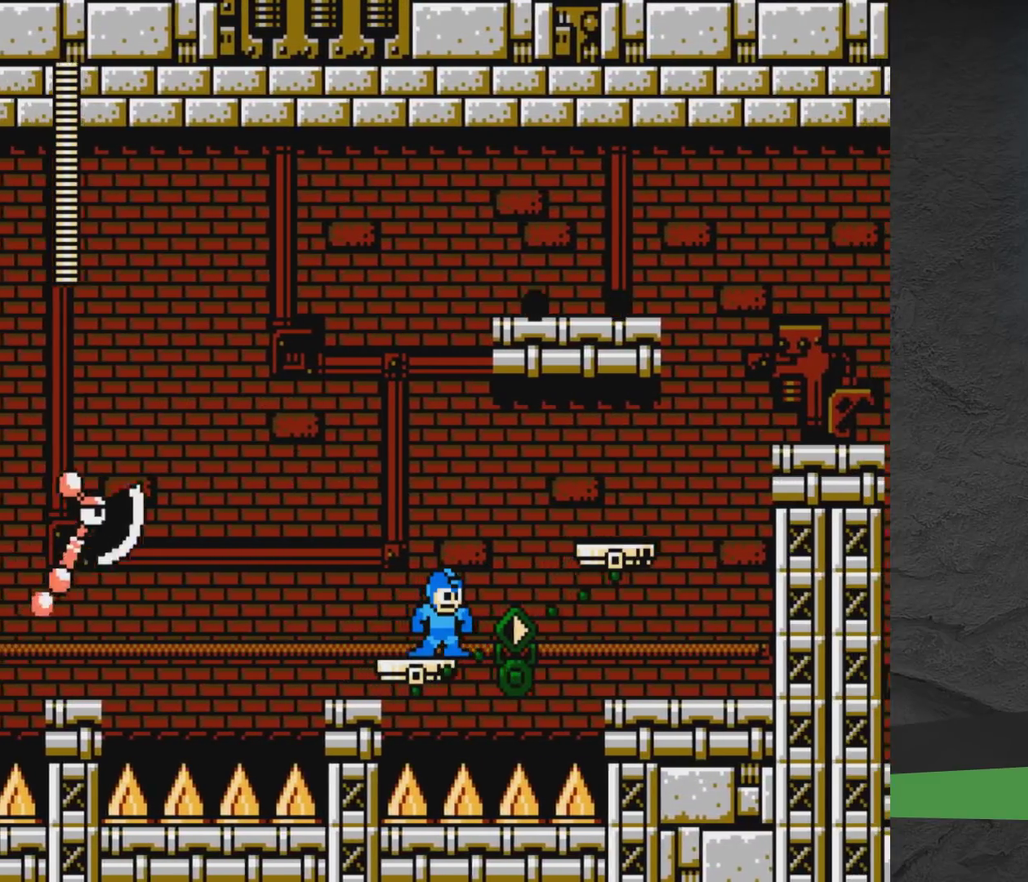
{"dt_ms": 800, "buttons": ["A", "DPAD_RIGHT"], "events": [[100, "A", "down"], [583, "A", "up"], [767, "A", "down"]]}
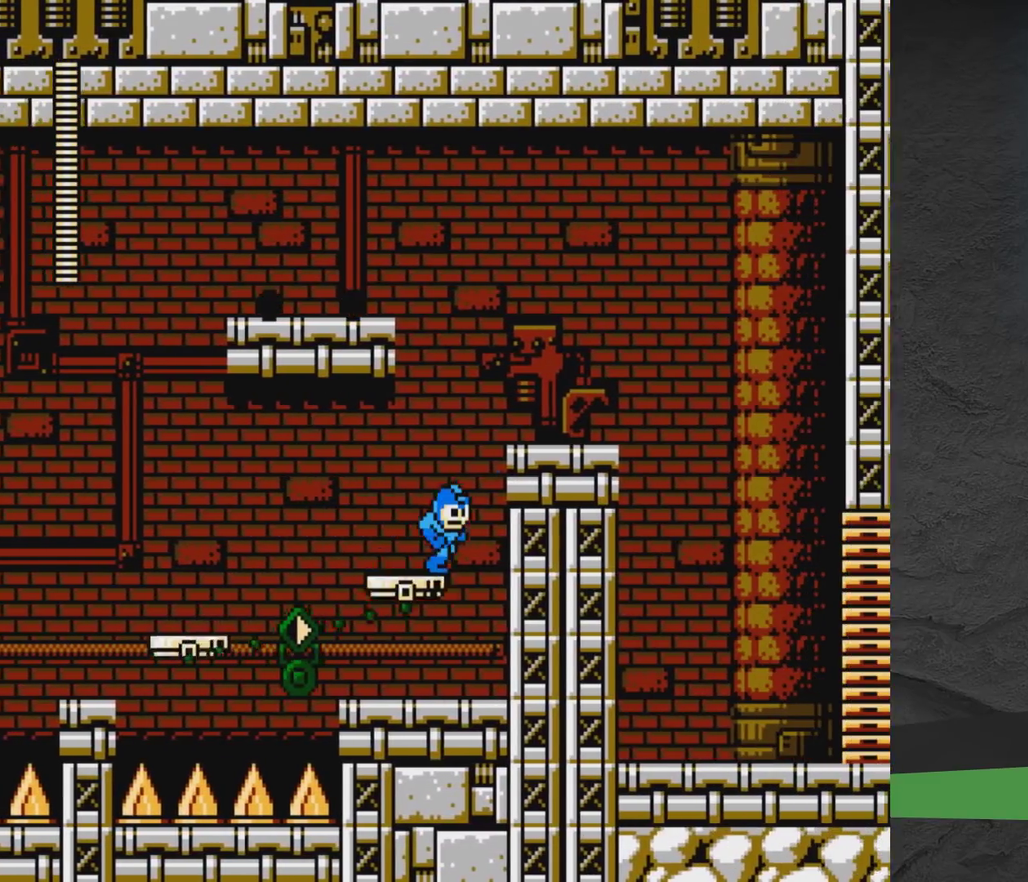
{"dt_ms": 300, "buttons": ["A", "DPAD_RIGHT"], "events": []}
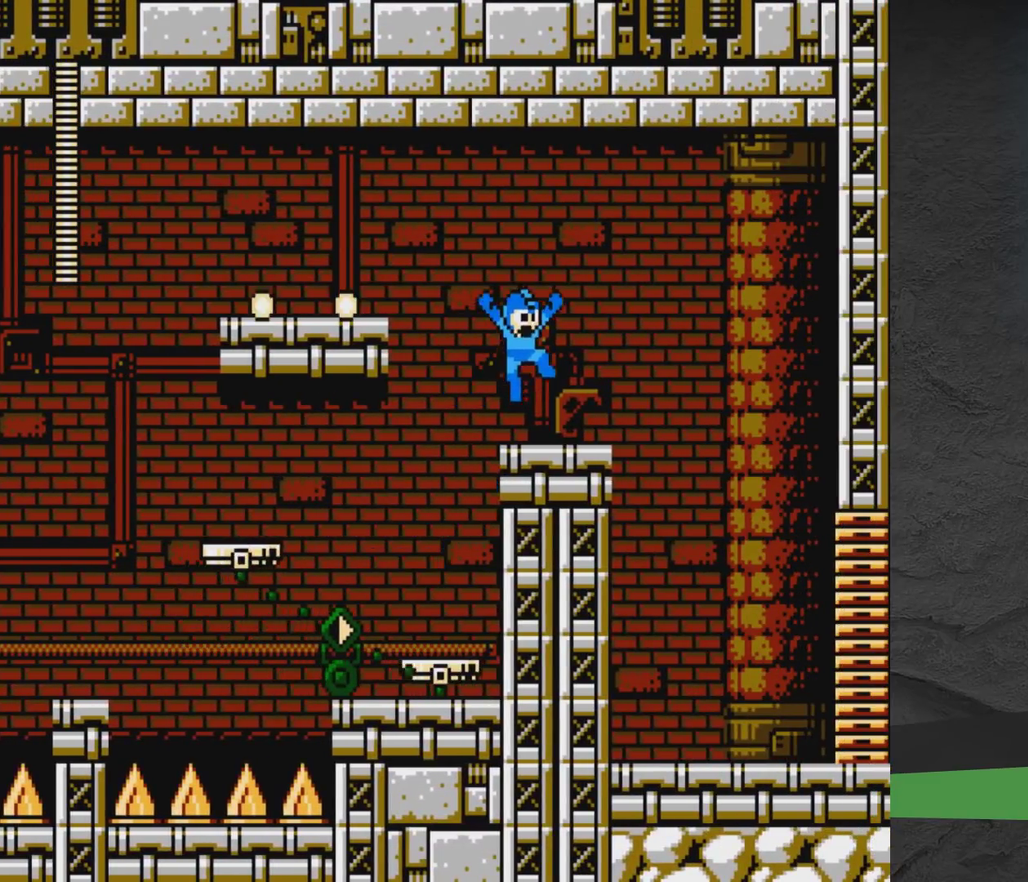
{"dt_ms": 500, "buttons": [], "events": [[33, "A", "up"], [67, "DPAD_RIGHT", "up"], [217, "DPAD_LEFT", "down"], [283, "DPAD_LEFT", "up"]]}